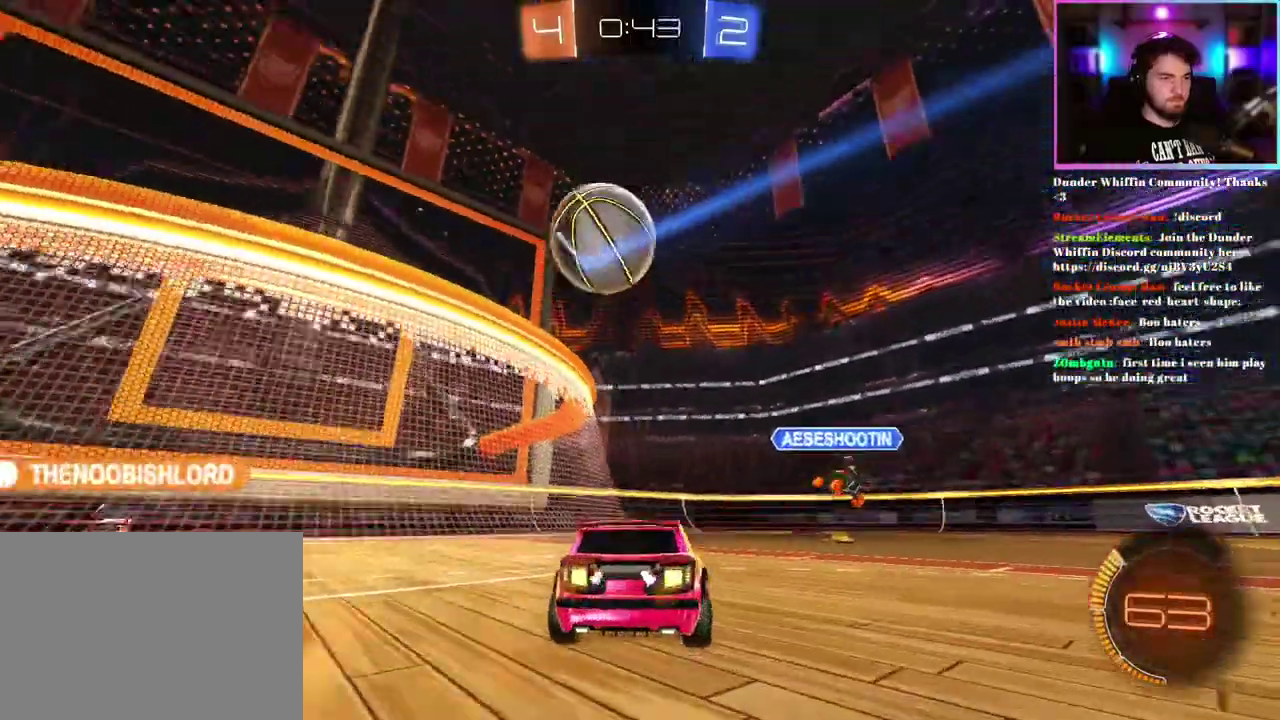
Gameplay with a controller (PlayStation layout); each line is a JSON object with the inputs held at the frame after it. "events" lists button and stick changes between this image and that frame as [ms after this image, input, new state], when the widget could be followed in between. This document gives stick clicks only as held states, not as events. Not read: right_stick.
{"buttons": ["R2"], "left_stick": "left"}
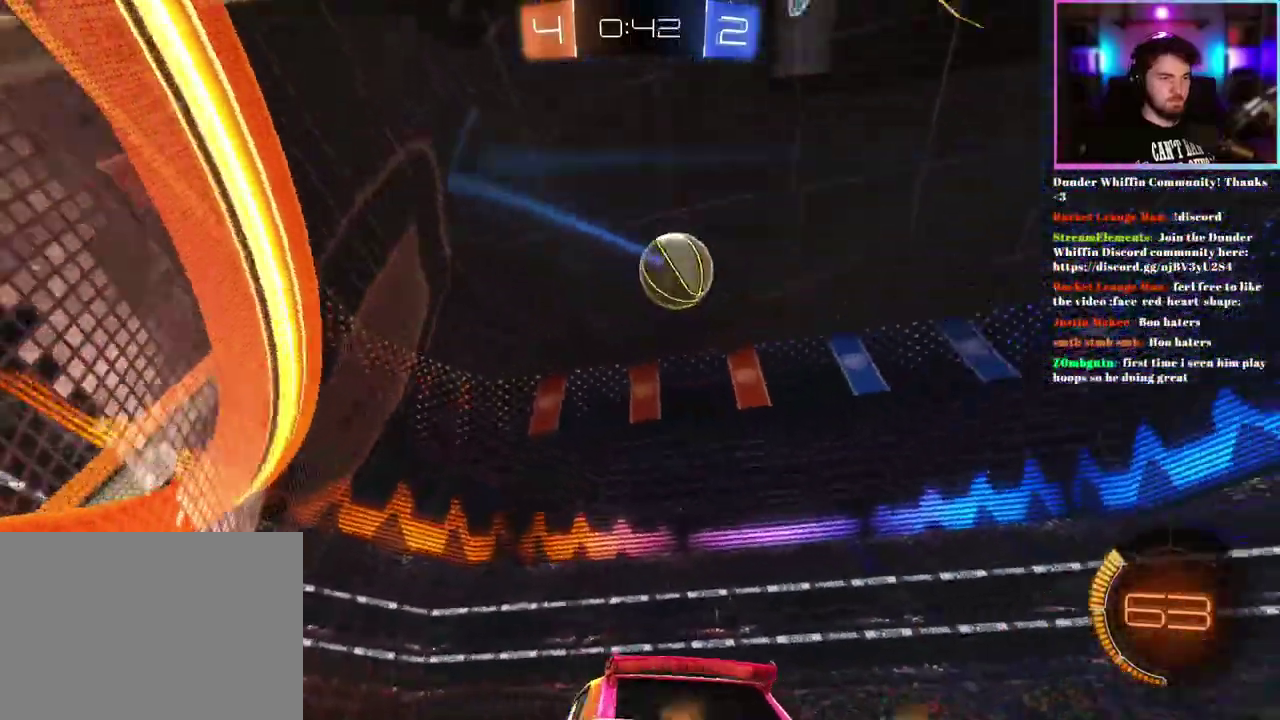
{"buttons": ["R2"], "left_stick": "center"}
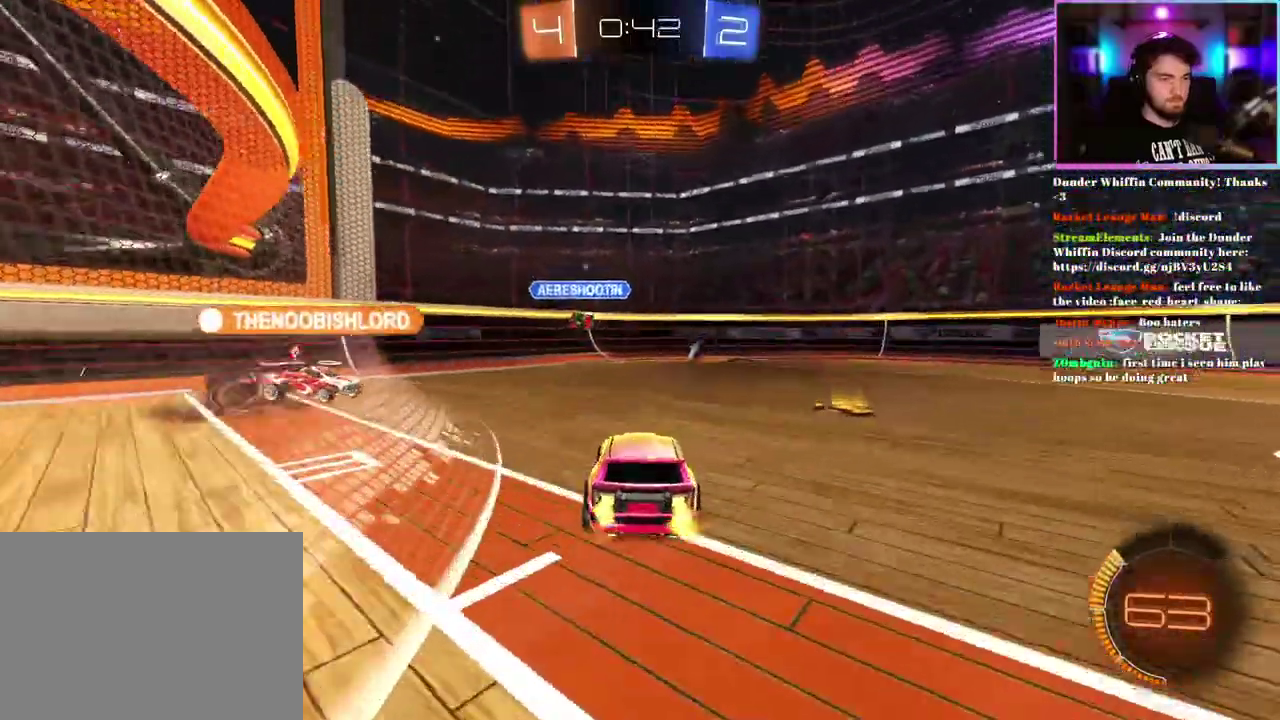
{"buttons": ["R2"], "left_stick": "left", "events": [[300, "TRIANGLE", "down"], [317, "left_stick", "left"], [417, "TRIANGLE", "up"]]}
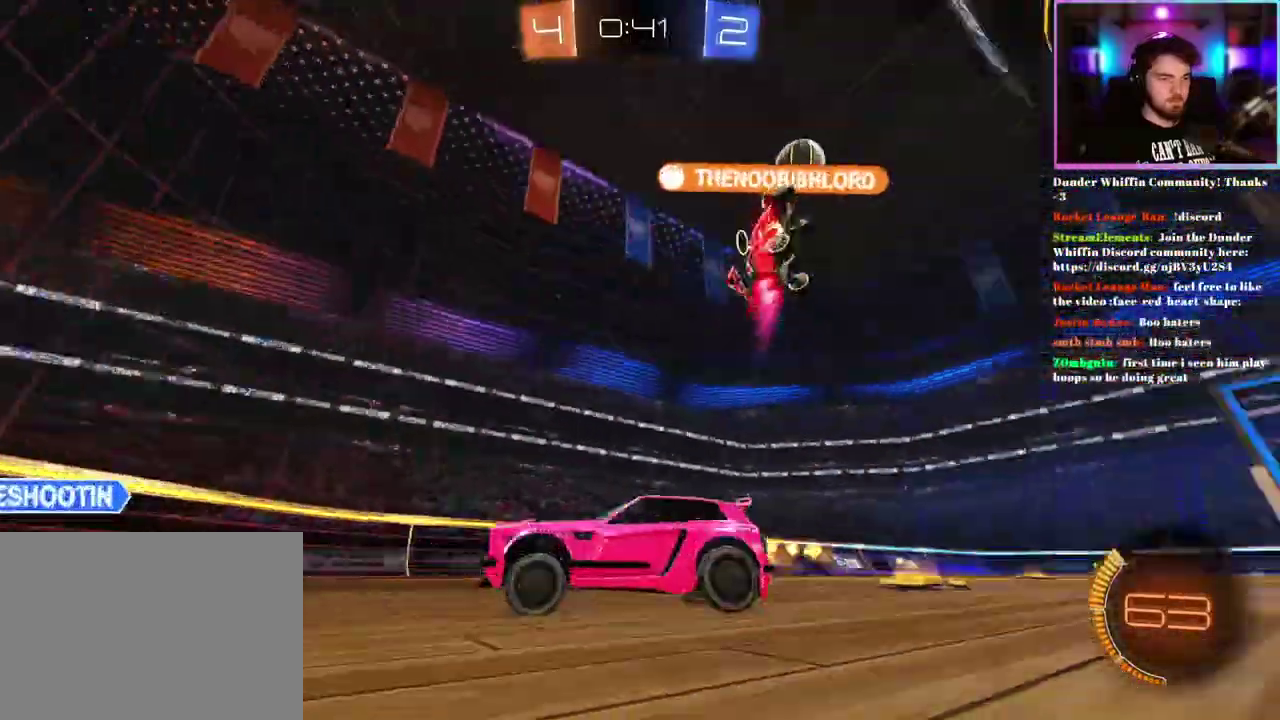
{"buttons": ["R2"], "left_stick": "right", "events": [[150, "left_stick", "right"]]}
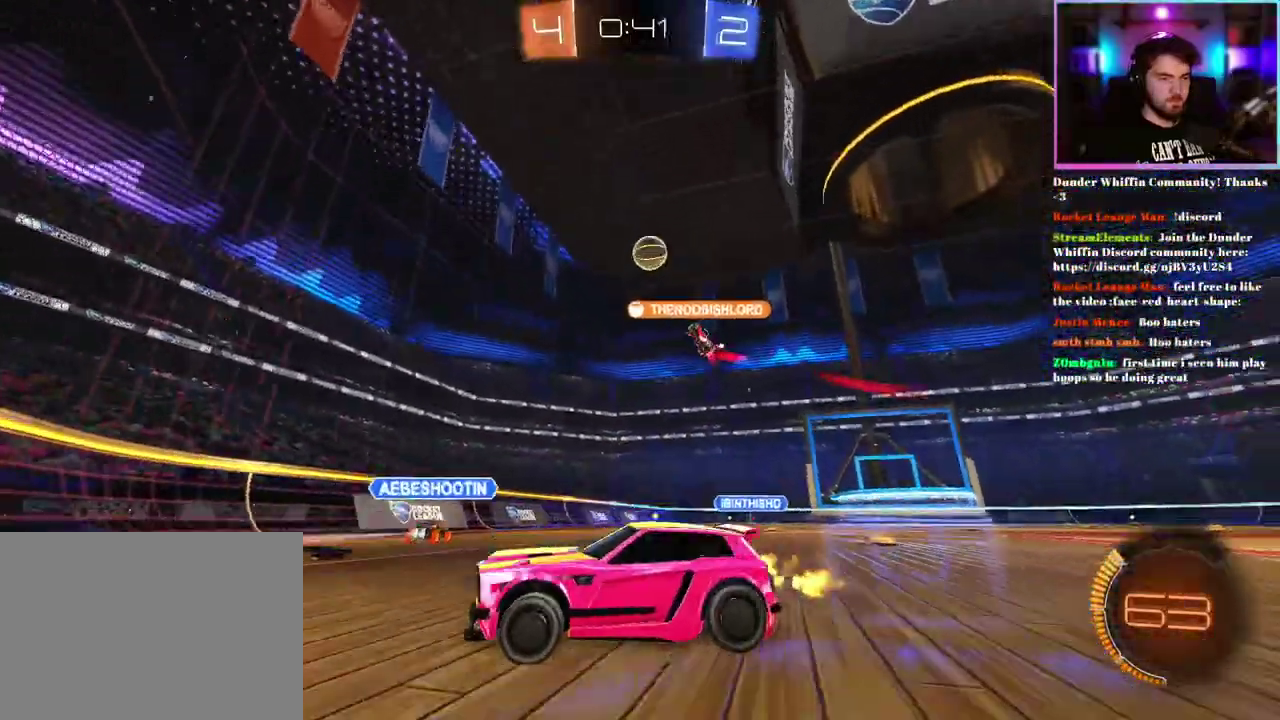
{"buttons": ["R2"], "left_stick": "right", "events": []}
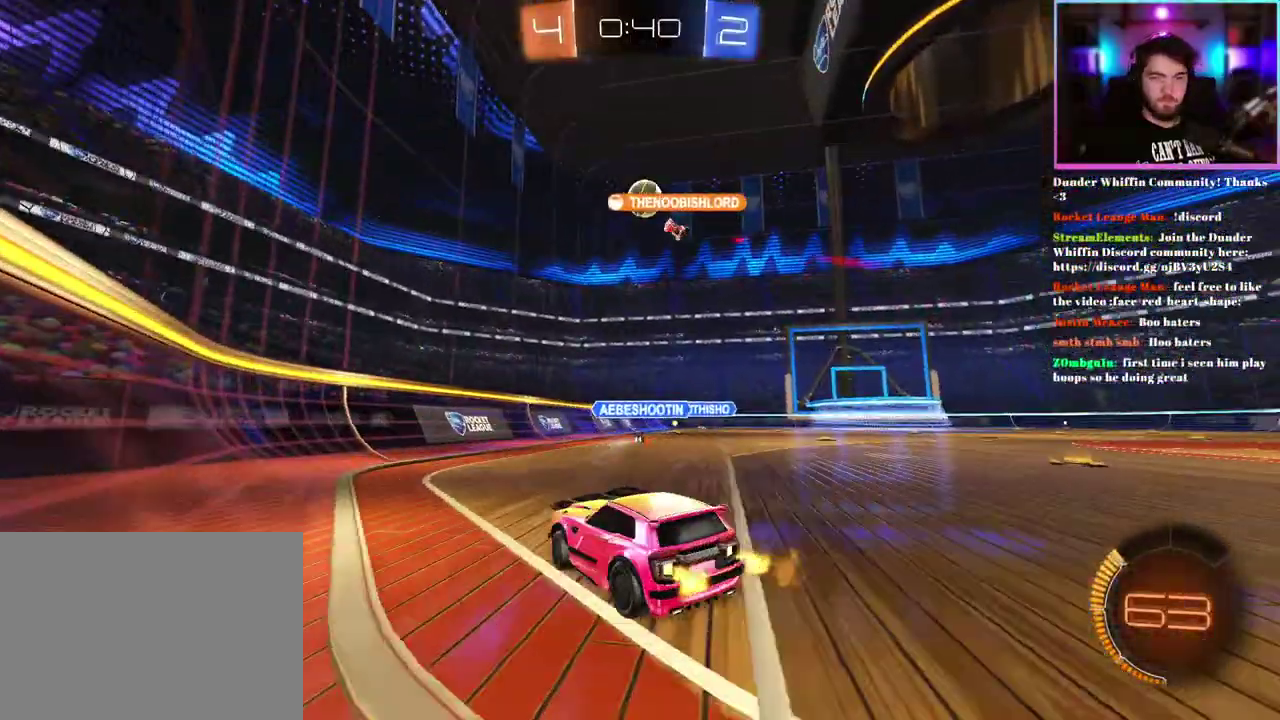
{"buttons": ["R2"], "left_stick": "center", "events": [[350, "left_stick", "center"]]}
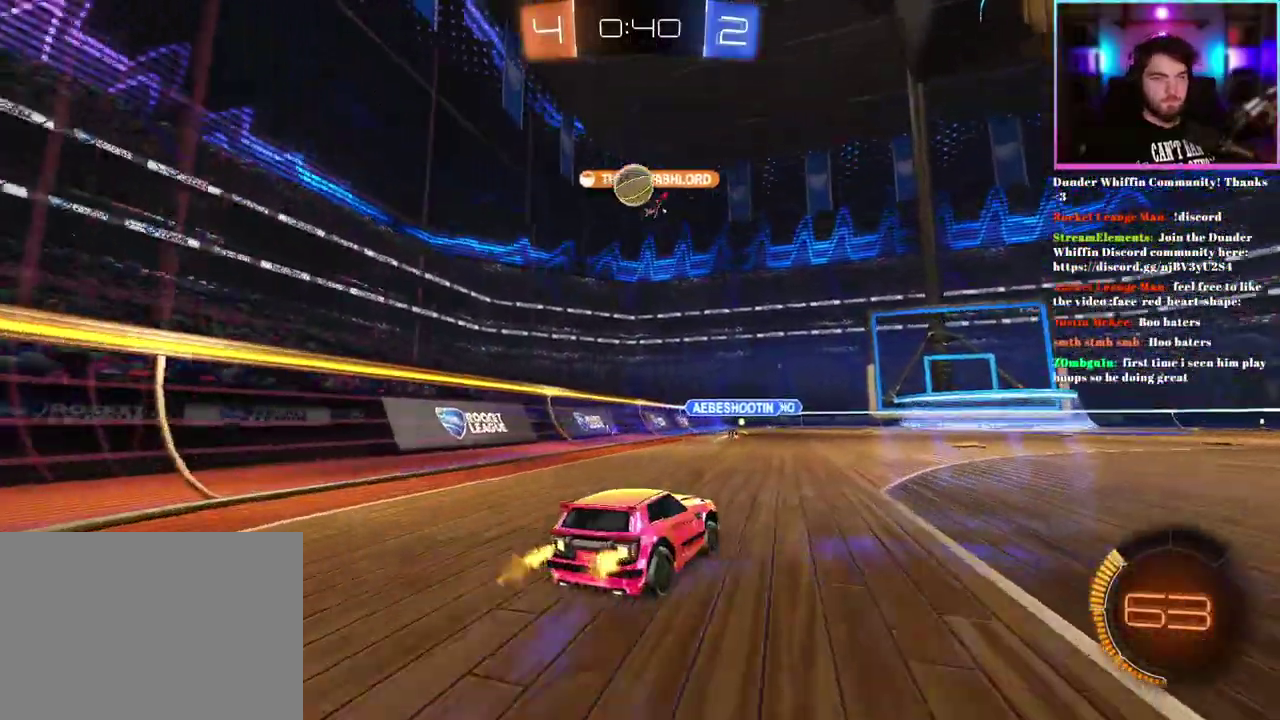
{"buttons": ["R2"], "left_stick": "right", "events": [[283, "R2", "up"], [317, "left_stick", "down-right"], [333, "L2", "down"], [433, "left_stick", "right"], [467, "L2", "up"], [467, "R2", "down"]]}
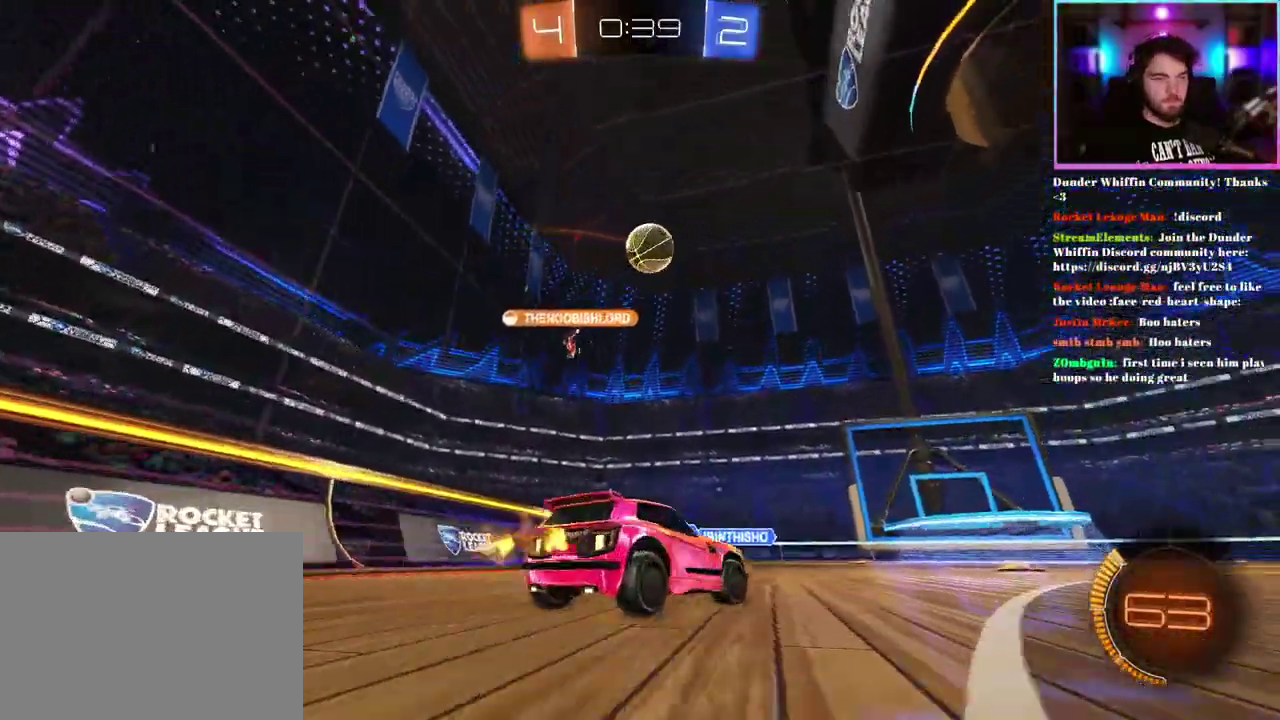
{"buttons": [], "left_stick": "center", "events": [[167, "left_stick", "center"], [250, "left_stick", "left"], [417, "left_stick", "center"], [450, "R2", "up"]]}
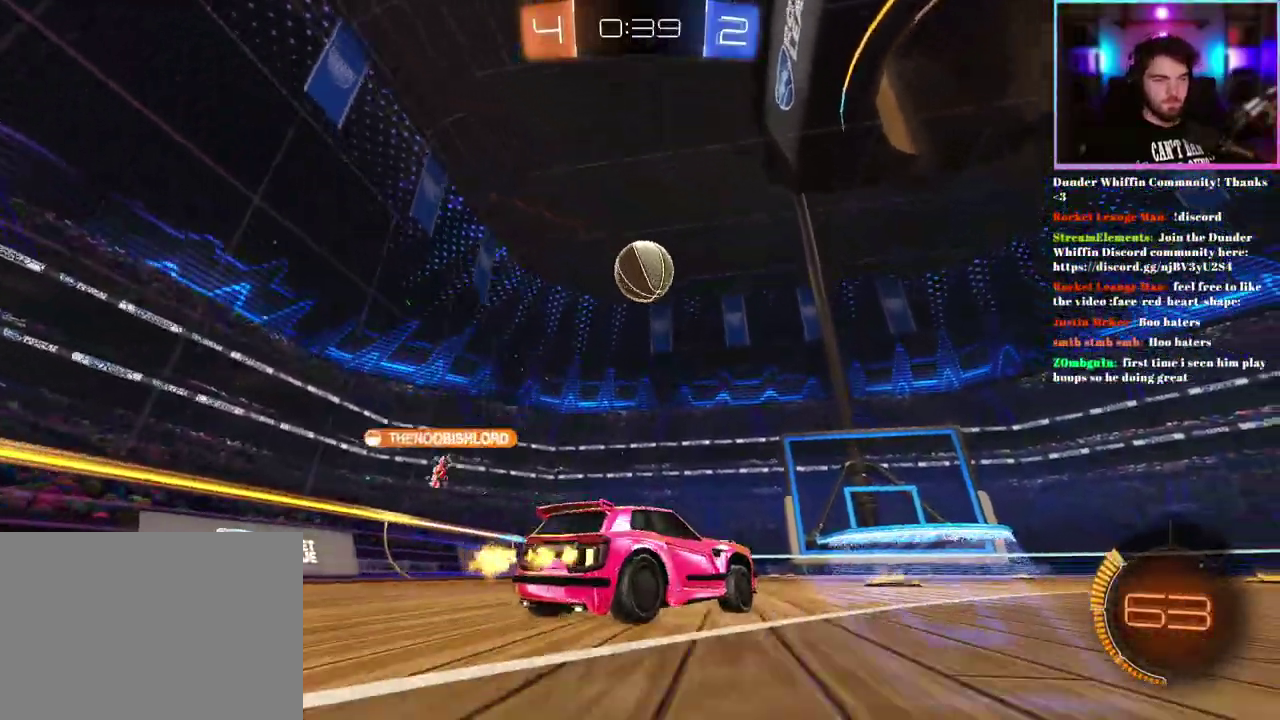
{"buttons": ["R2"], "left_stick": "center", "events": [[167, "R2", "down"]]}
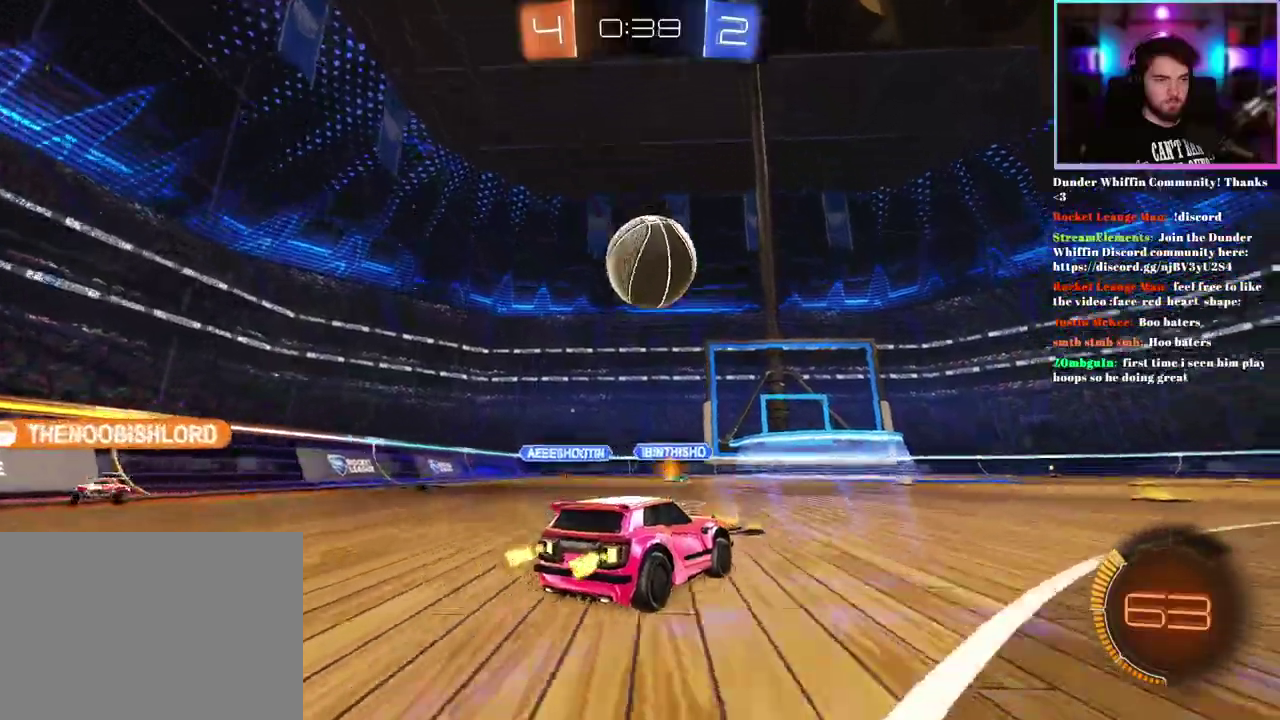
{"buttons": ["R2"], "left_stick": "center", "events": []}
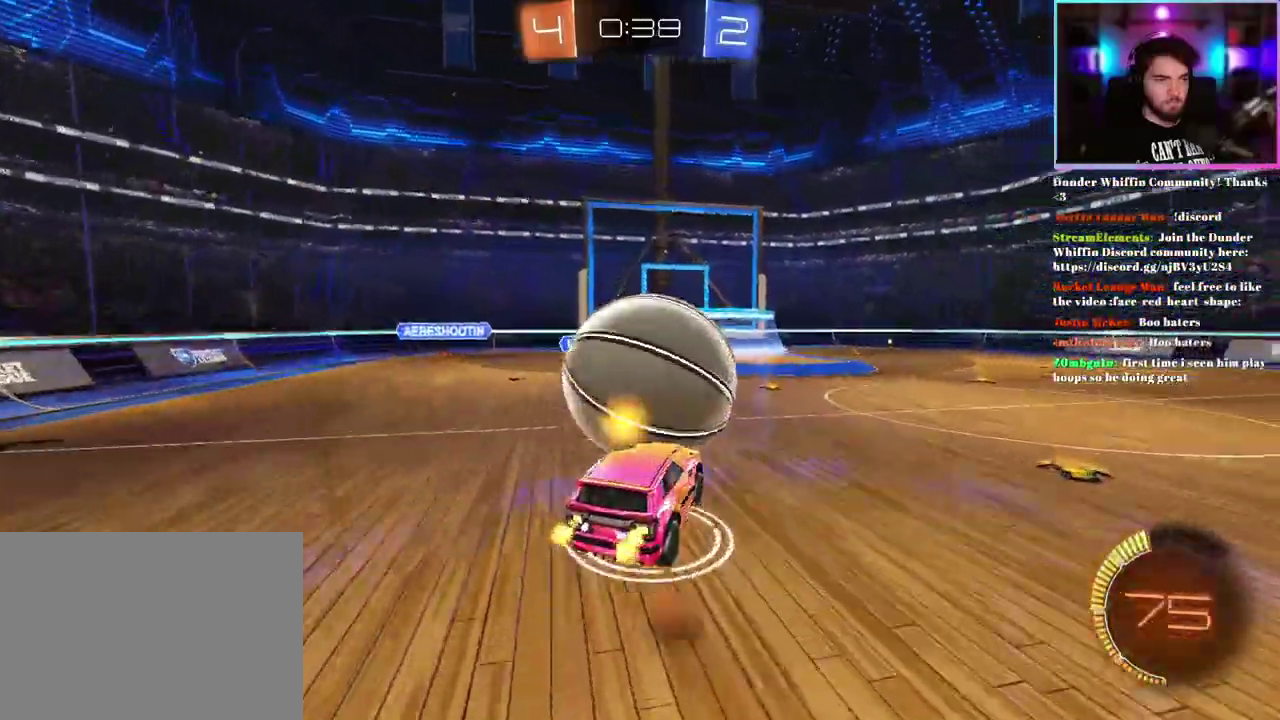
{"buttons": ["R1", "R2"], "left_stick": "up-left", "events": [[100, "R1", "down"], [183, "left_stick", "up-right"], [267, "R1", "up"], [400, "left_stick", "up"], [450, "R1", "down"], [450, "left_stick", "up-left"]]}
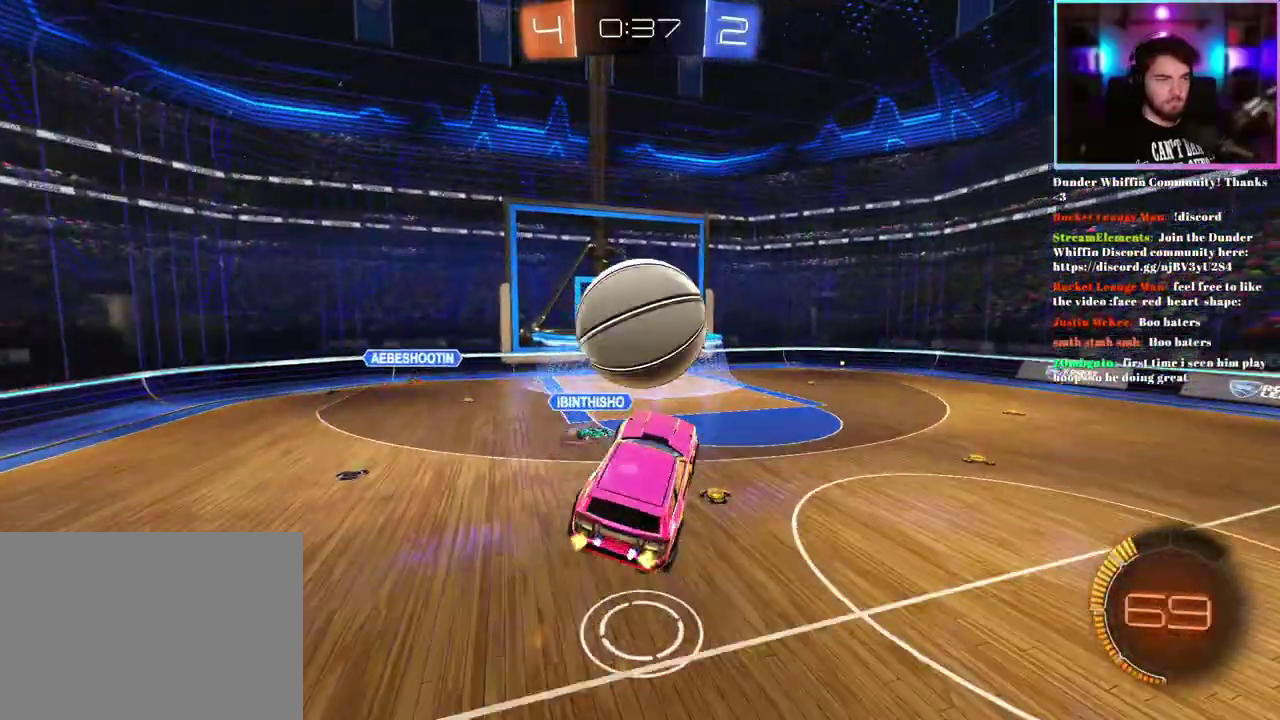
{"buttons": ["L1", "R1", "R2"], "left_stick": "down-right", "events": [[50, "left_stick", "down-left"], [117, "left_stick", "down"], [167, "left_stick", "down-right"], [183, "L1", "down"]]}
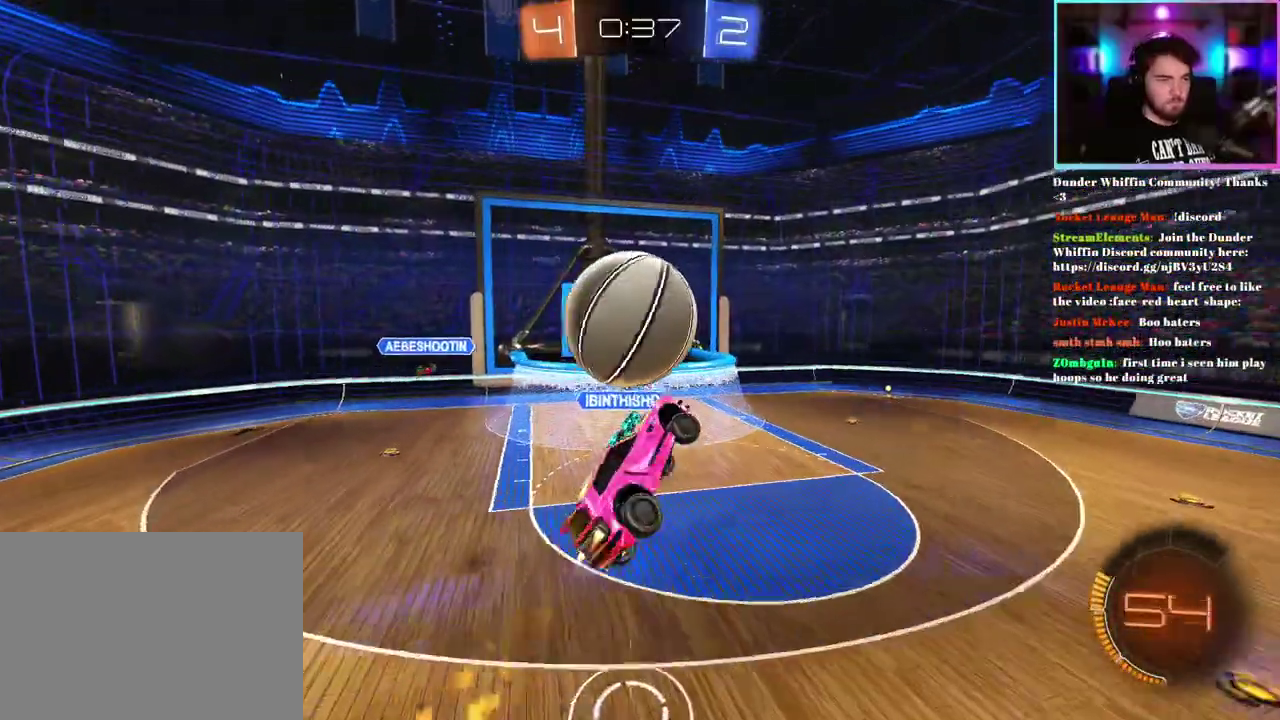
{"buttons": ["L1", "R1", "R2"], "left_stick": "up-left", "events": [[100, "left_stick", "right"], [233, "left_stick", "up-right"], [283, "left_stick", "up"], [483, "left_stick", "up-left"]]}
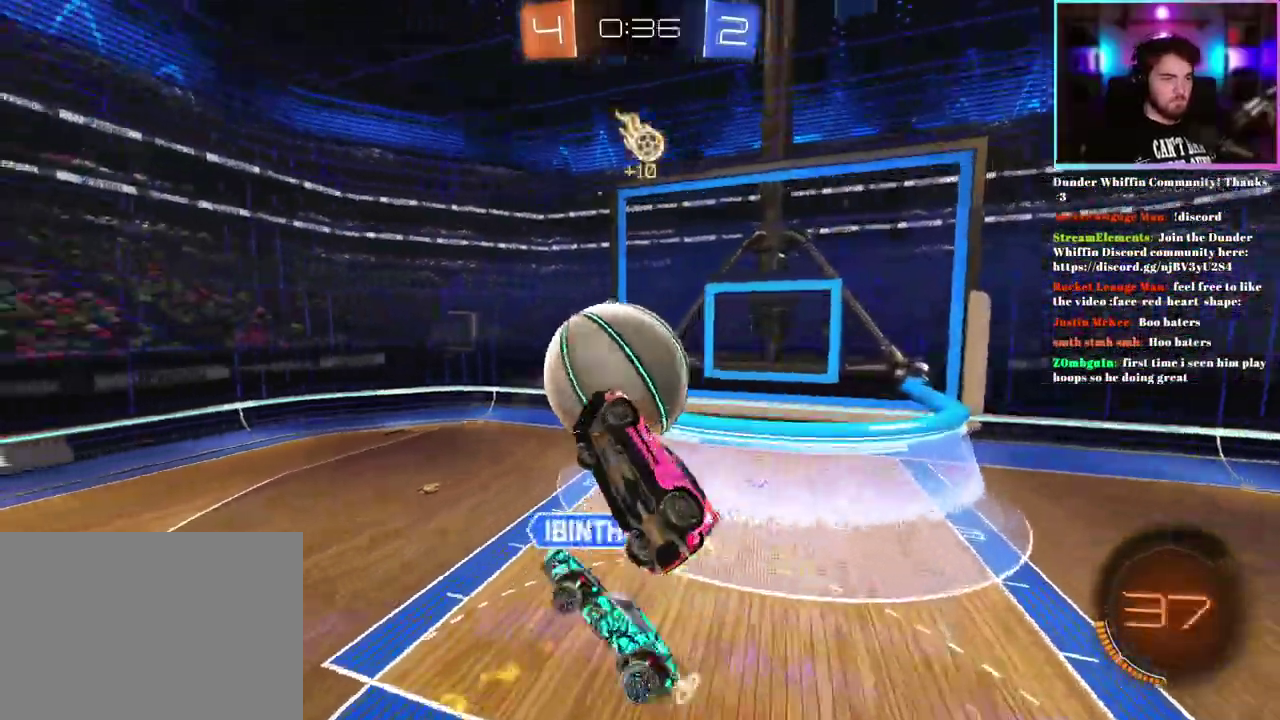
{"buttons": ["R2"], "left_stick": "center", "events": [[67, "R1", "up"], [100, "left_stick", "up"], [150, "left_stick", "up-right"], [267, "left_stick", "up"], [300, "L1", "up"], [333, "left_stick", "center"]]}
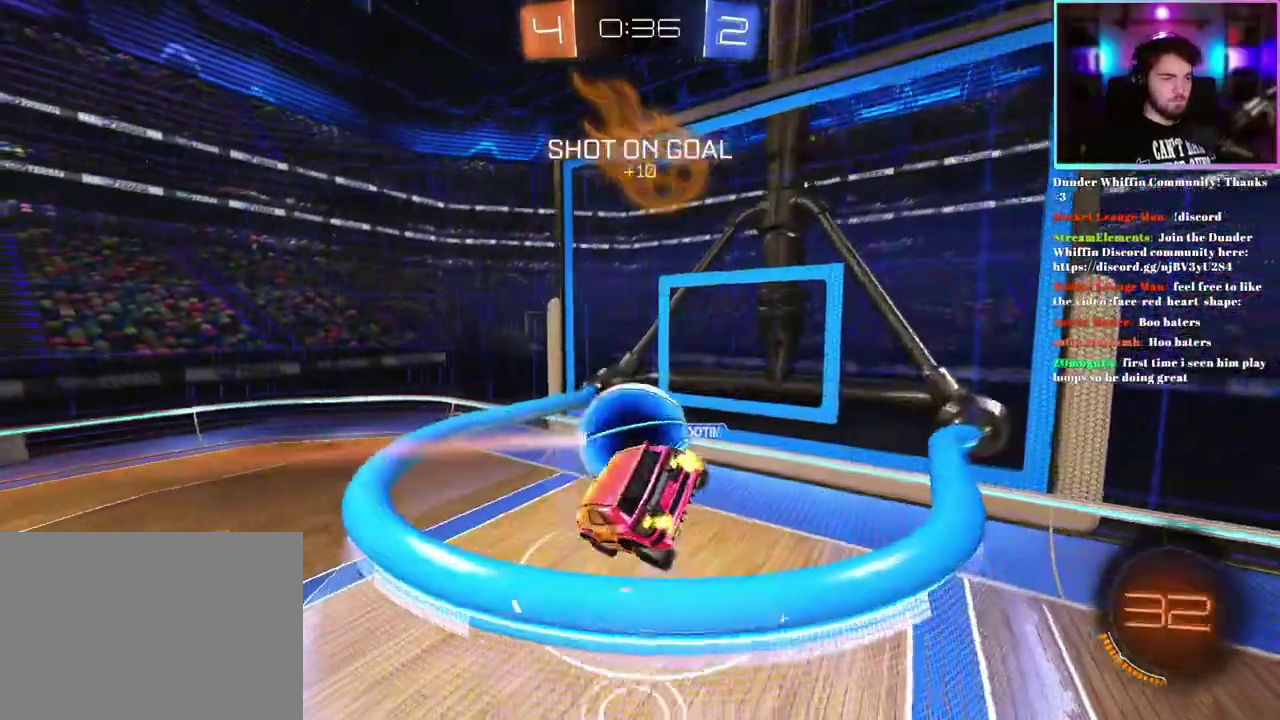
{"buttons": ["R2"], "left_stick": "center"}
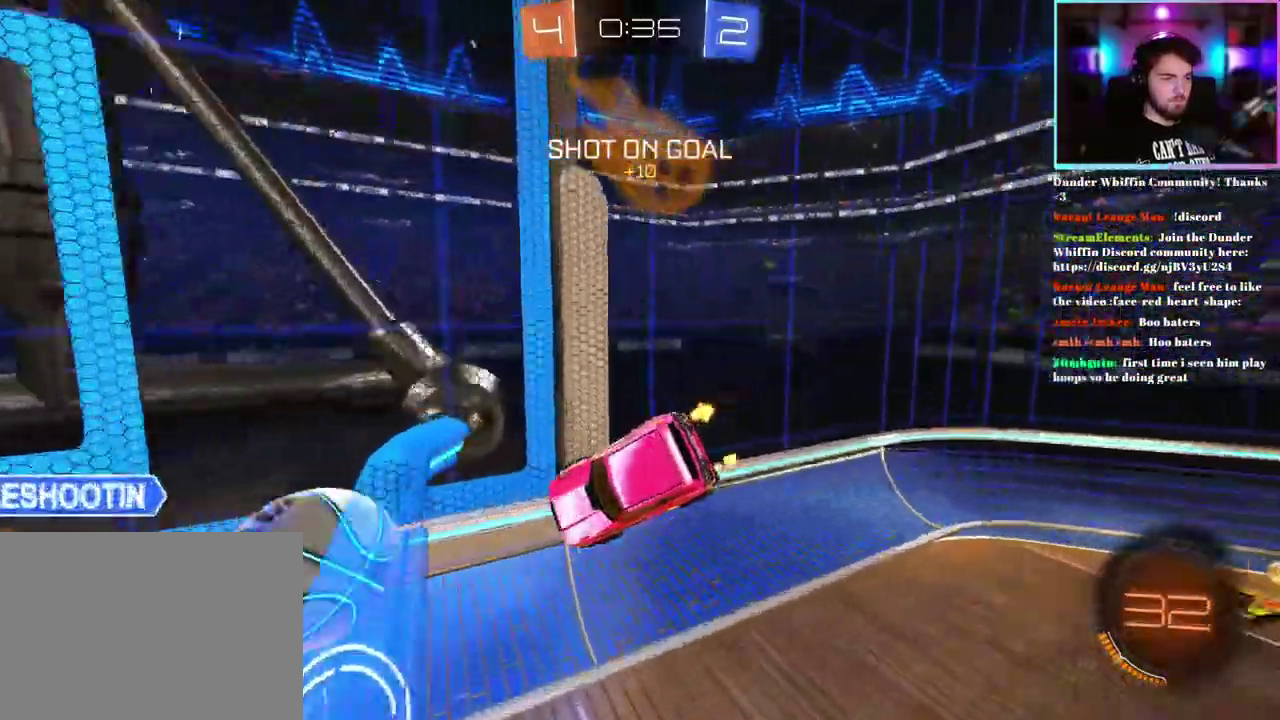
{"buttons": ["R2"], "left_stick": "left"}
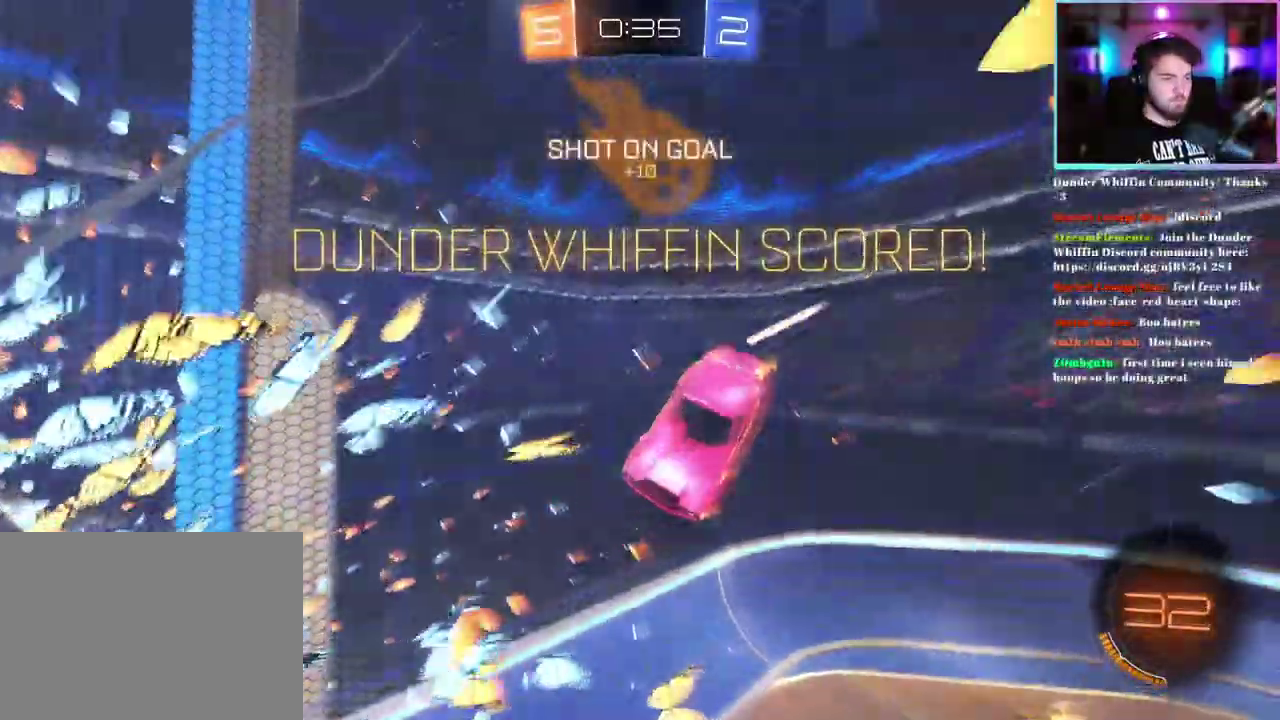
{"buttons": ["L1", "R2"], "left_stick": "center"}
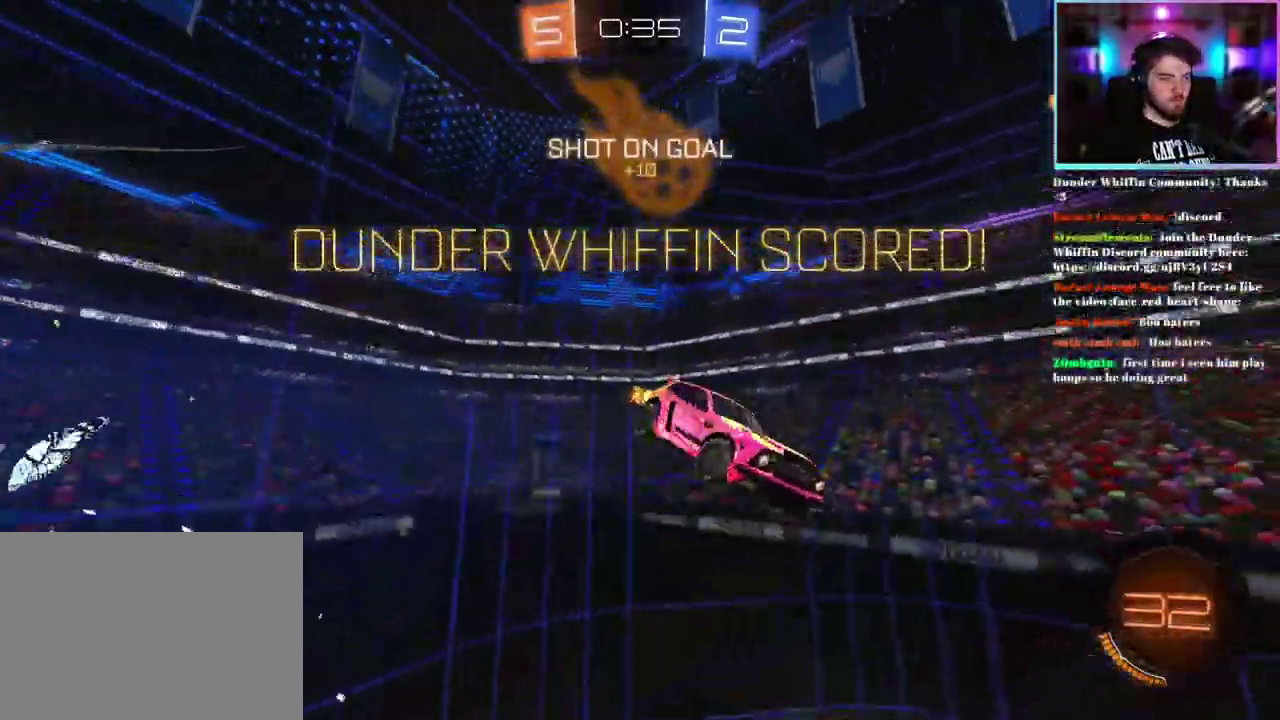
{"buttons": ["L1", "R1", "R2"], "left_stick": "down", "events": [[383, "R1", "down"], [450, "left_stick", "down"]]}
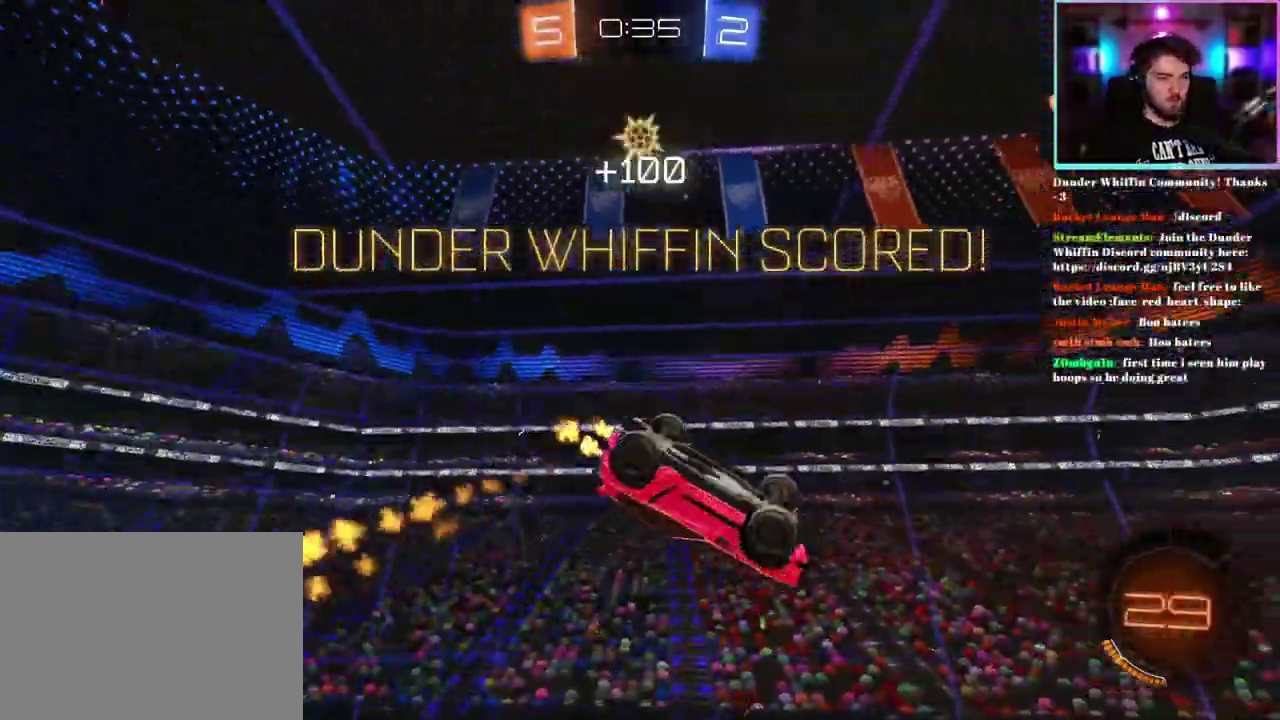
{"buttons": ["R1", "R2"], "left_stick": "center", "events": [[67, "left_stick", "center"], [133, "L1", "up"], [183, "R1", "up"], [367, "R1", "down"]]}
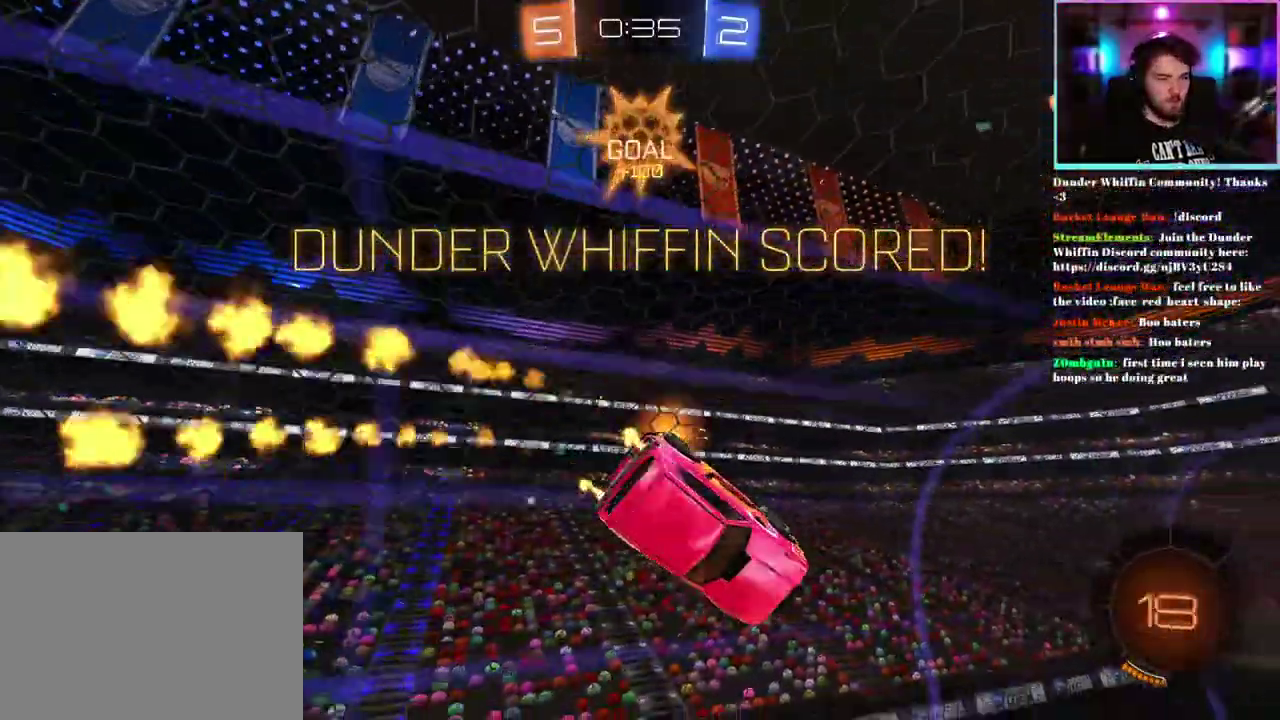
{"buttons": ["L1", "R1", "R2"], "left_stick": "down"}
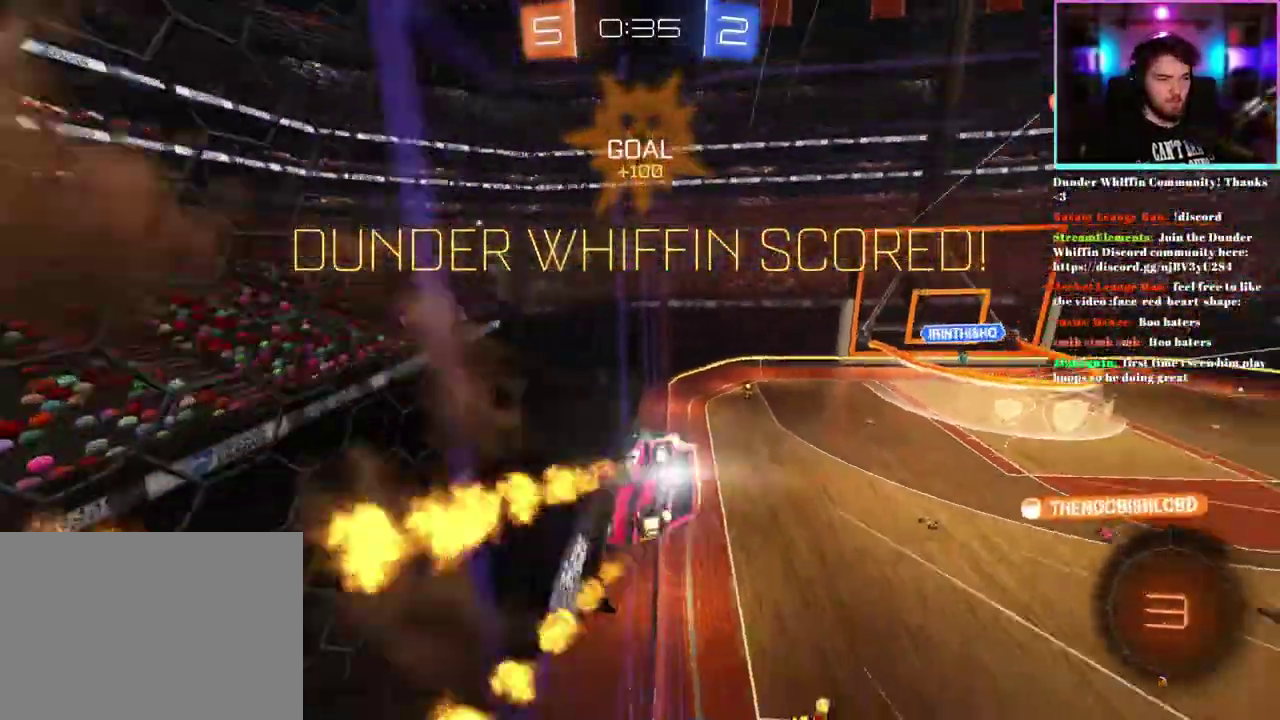
{"buttons": ["L1", "R1", "R2"], "left_stick": "down-left"}
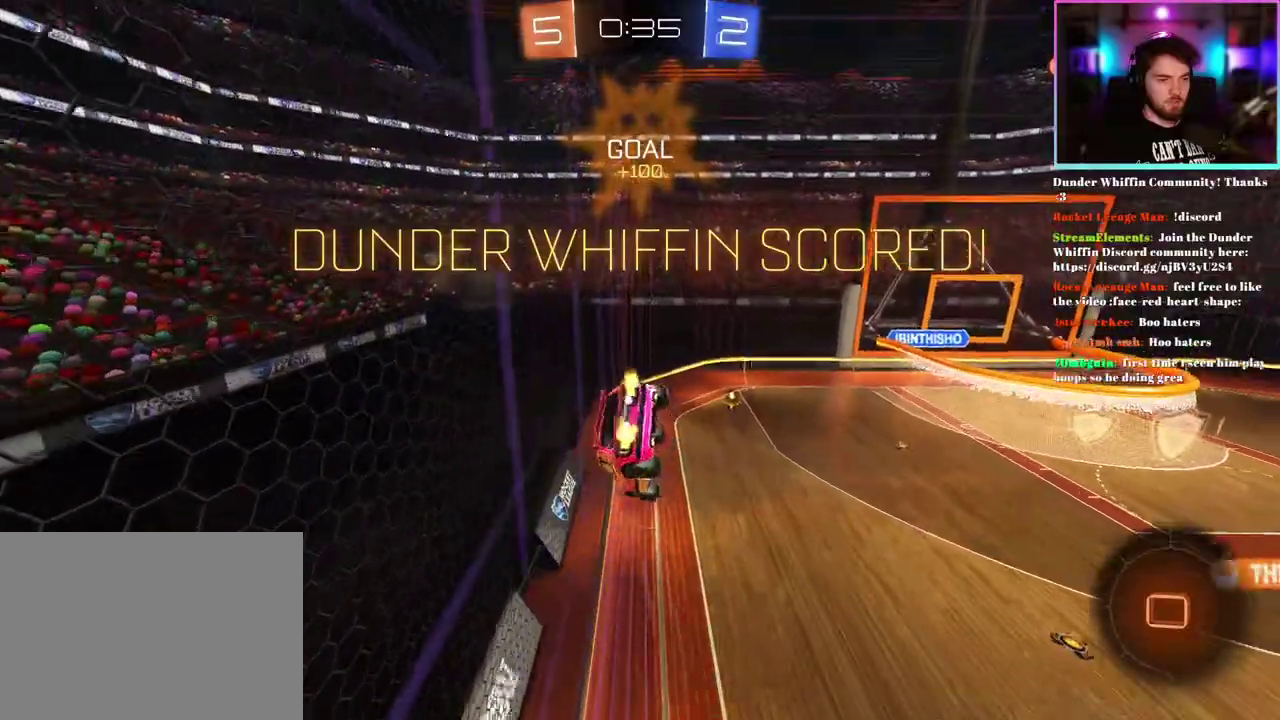
{"buttons": ["L1", "R1", "R2"], "left_stick": "down-left"}
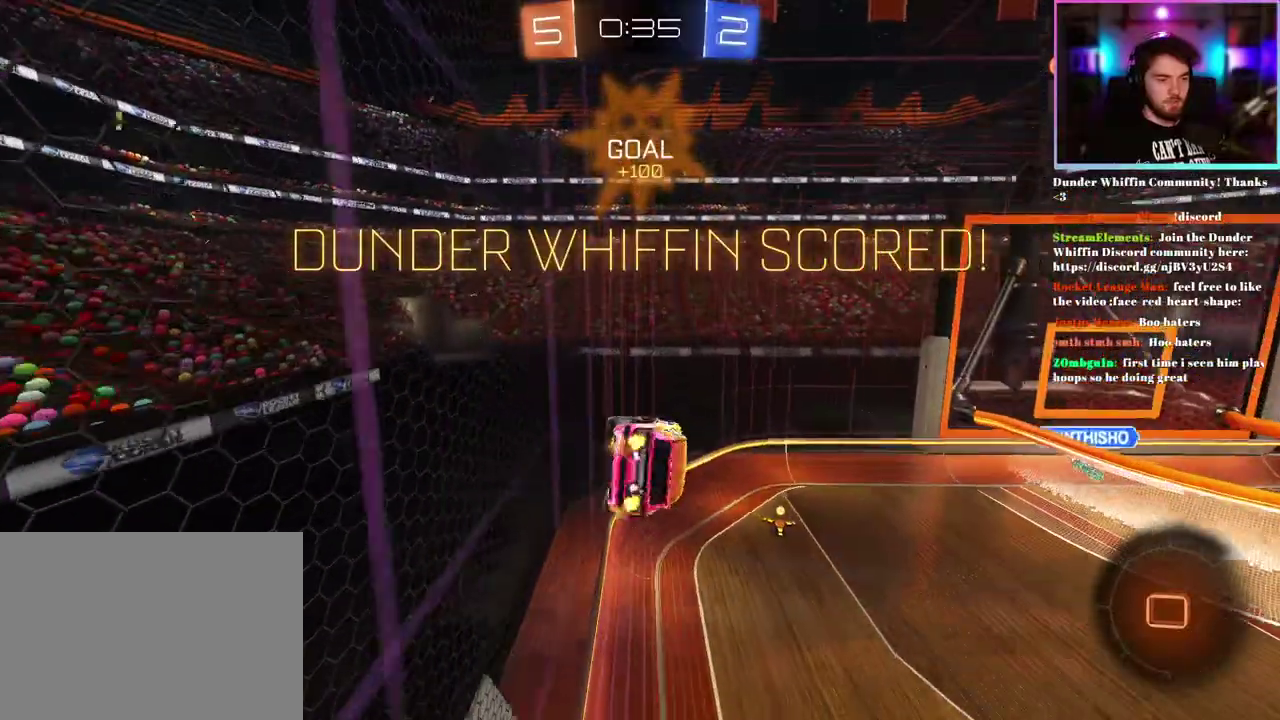
{"buttons": [], "left_stick": "center"}